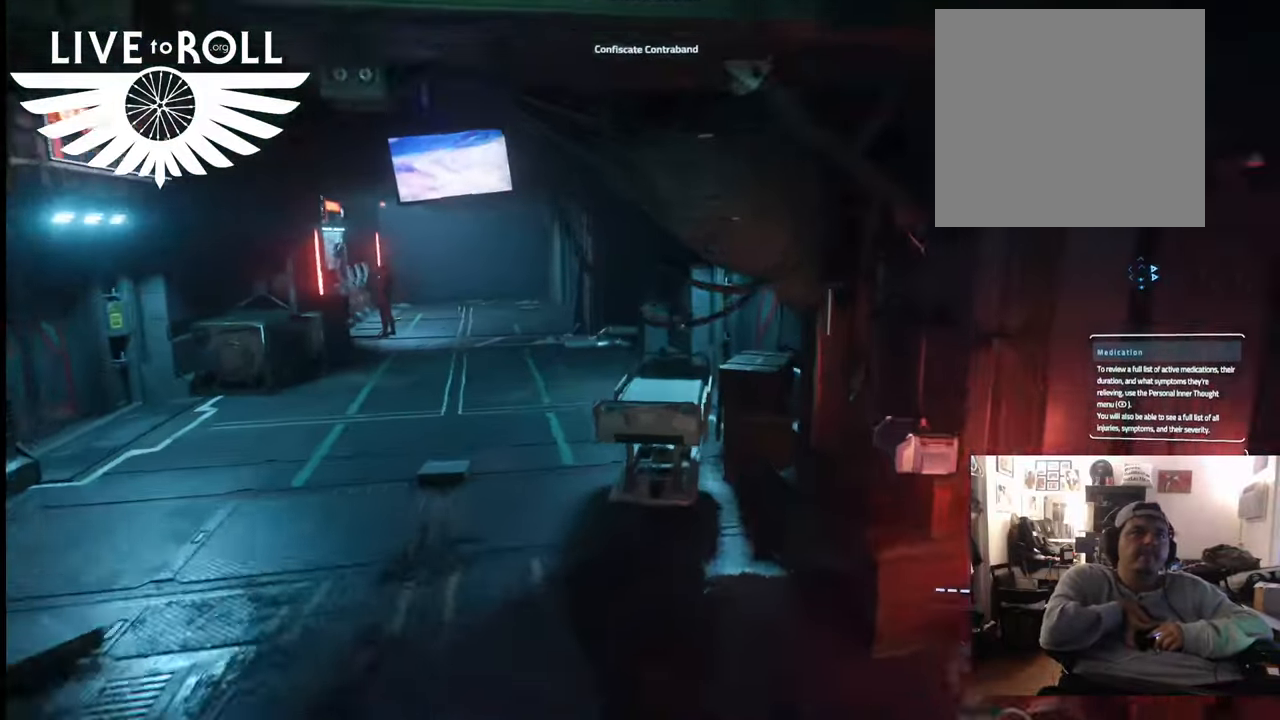
Gameplay with a controller (Xbox layout); each line is a JSON object with the inputs held at the frame after it. "events" lists button and stick changes between this image and that frame as [ms after this image, input, new state], when the widget could be followed in between.
{"buttons": [], "left_stick": "up", "right_stick": "left", "events": []}
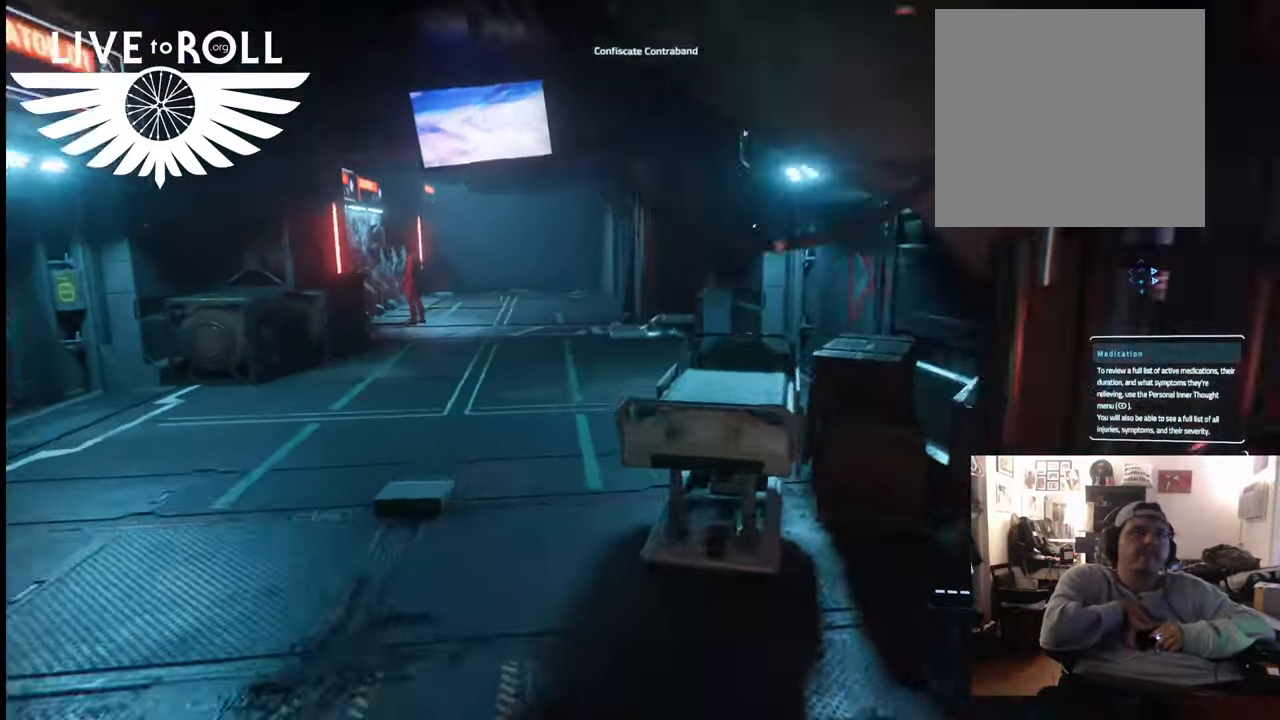
{"buttons": [], "left_stick": "up", "right_stick": "left", "events": []}
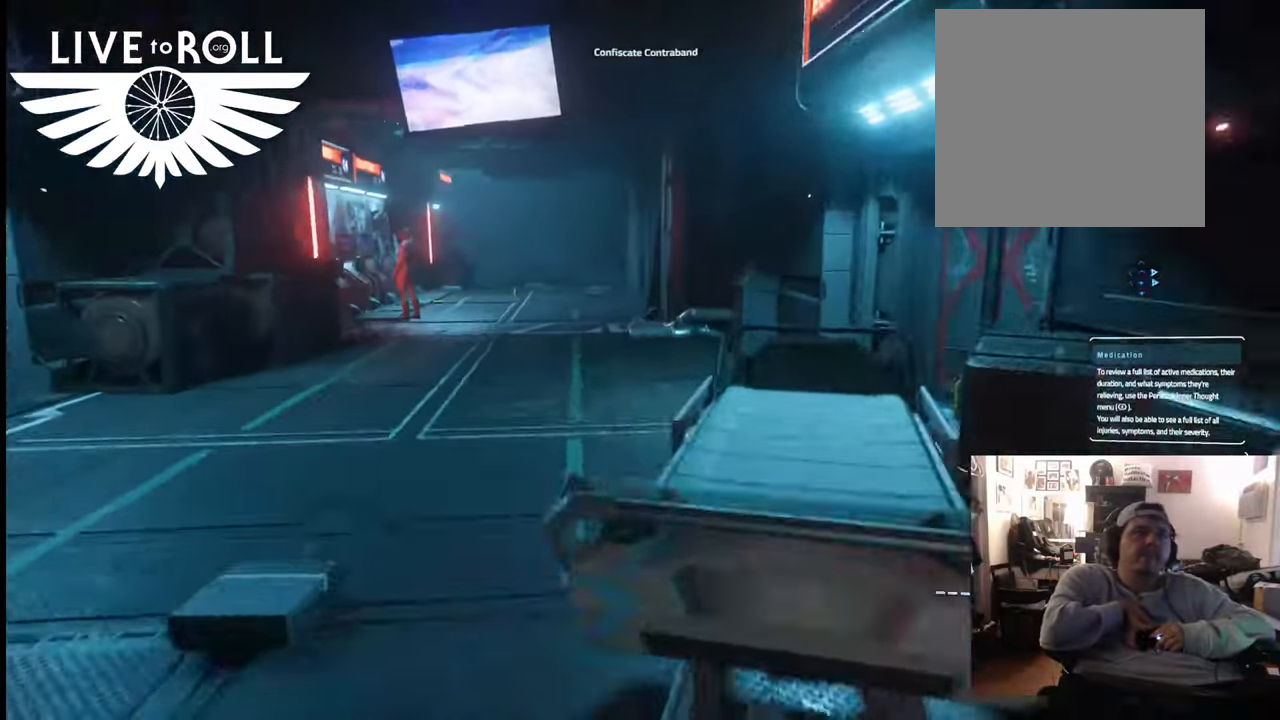
{"buttons": [], "left_stick": "up-left", "right_stick": "left", "events": [[267, "left_stick", "up-left"]]}
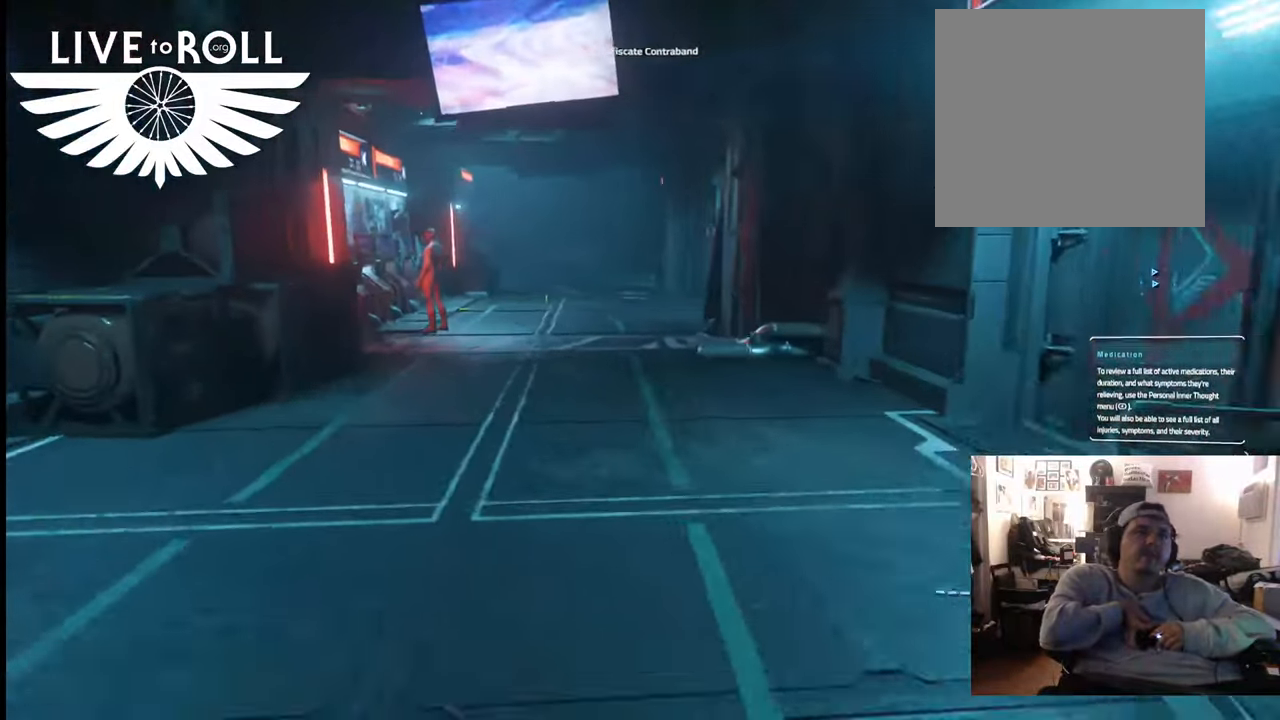
{"buttons": [], "left_stick": "up", "right_stick": "left", "events": [[100, "left_stick", "up"]]}
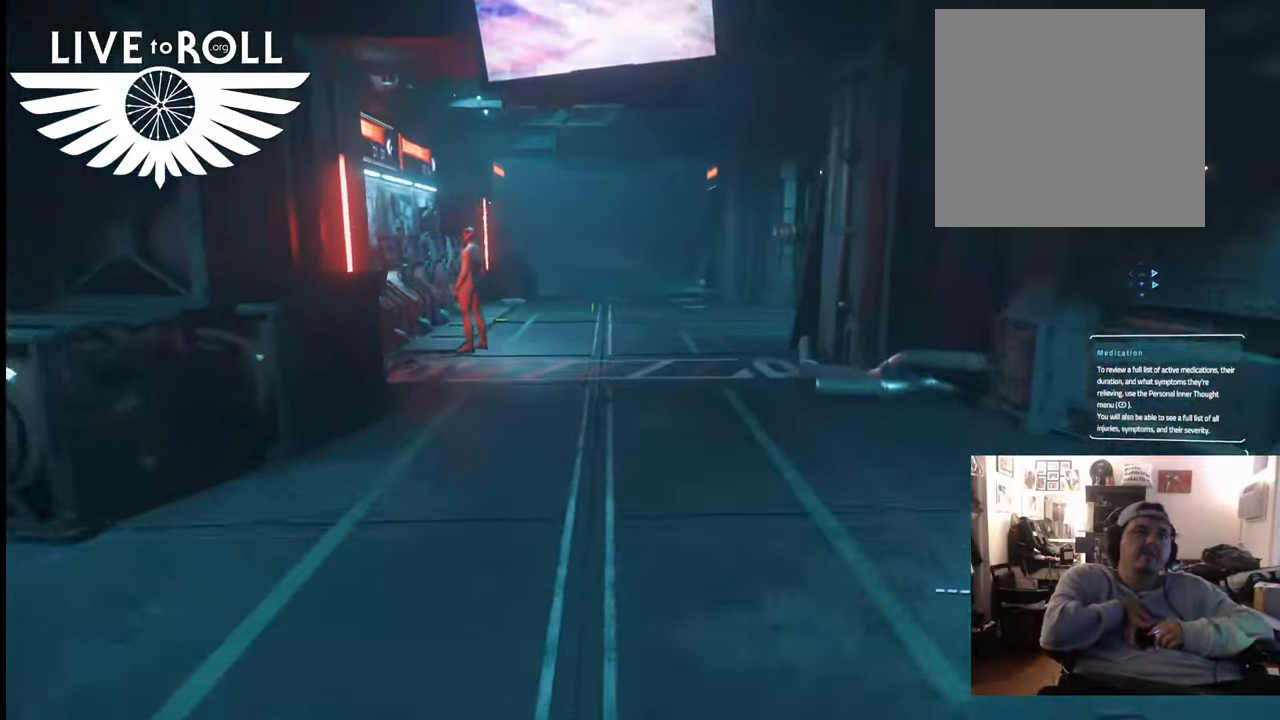
{"buttons": [], "left_stick": "up", "right_stick": "left", "events": []}
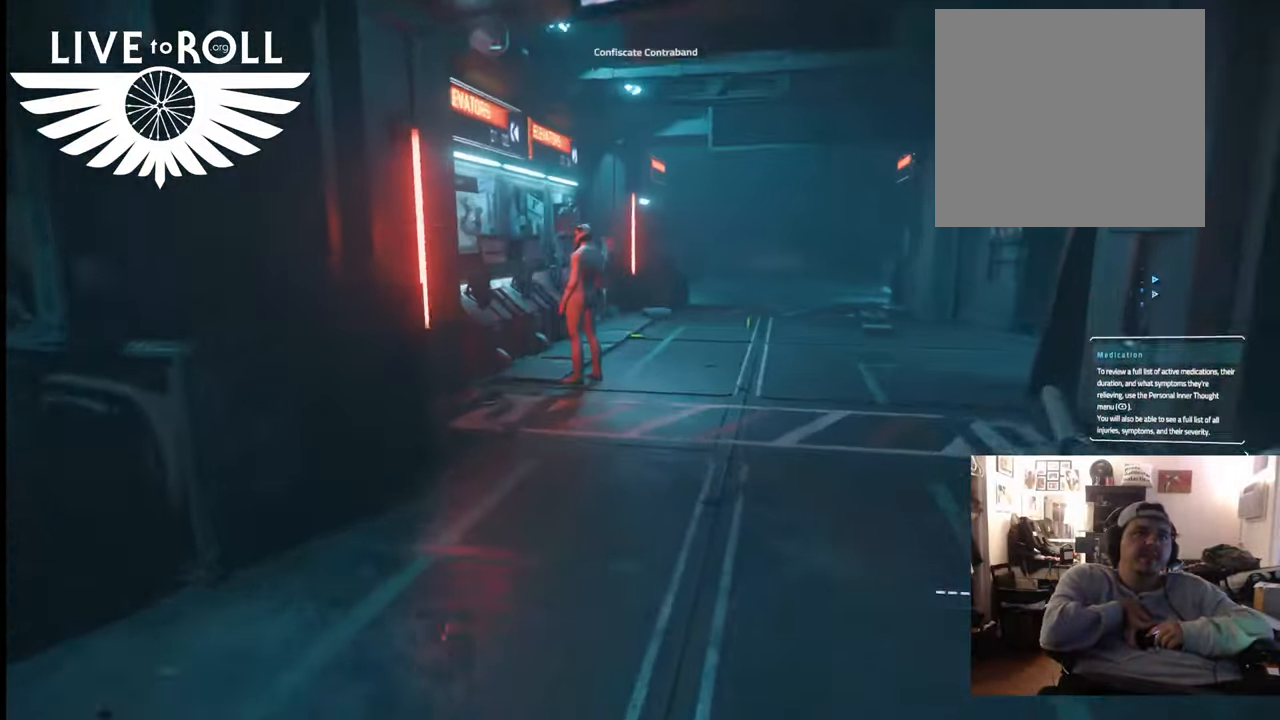
{"buttons": [], "left_stick": "up", "right_stick": "left", "events": []}
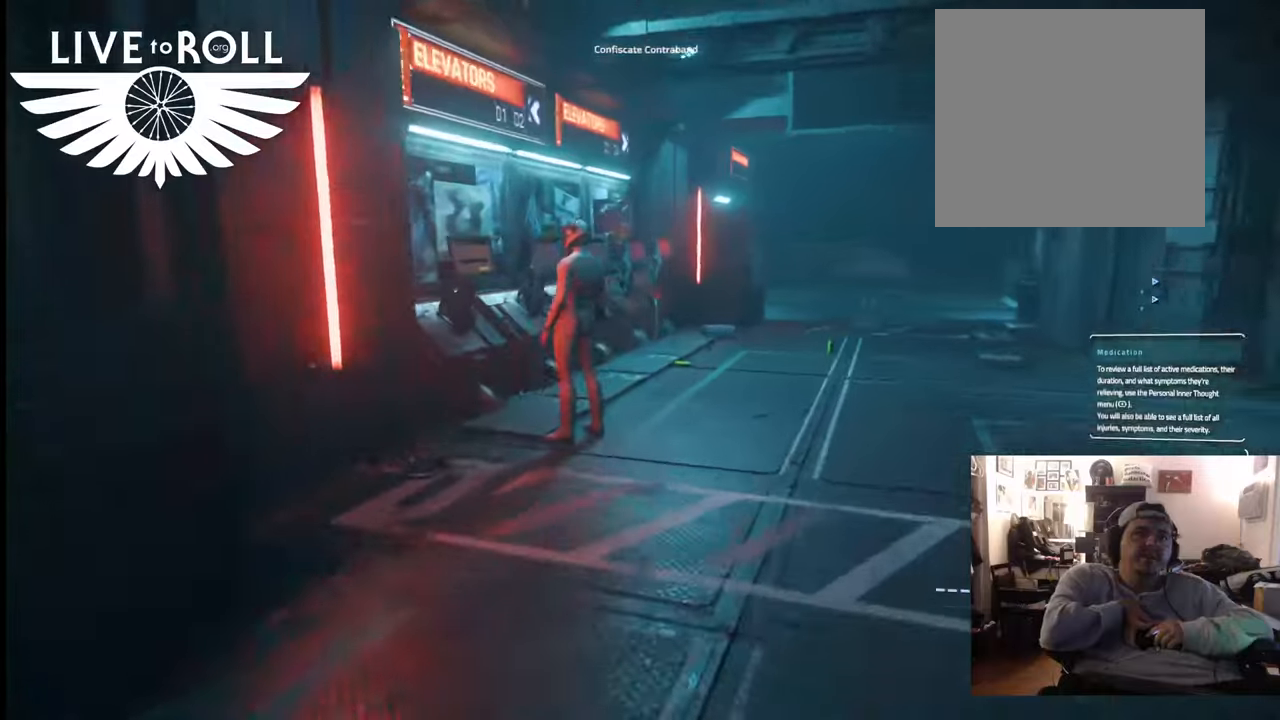
{"buttons": [], "left_stick": "up-right", "right_stick": "left", "events": [[433, "left_stick", "up-right"]]}
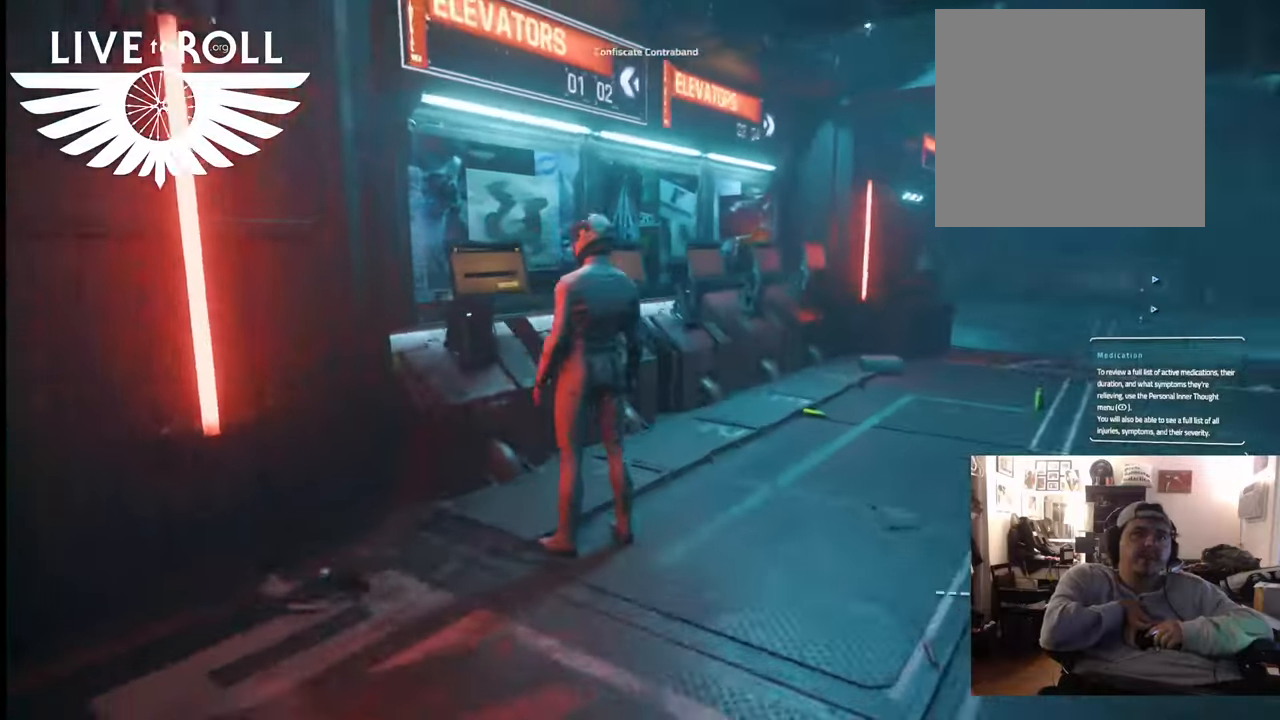
{"buttons": [], "left_stick": "up-right", "right_stick": "left", "events": []}
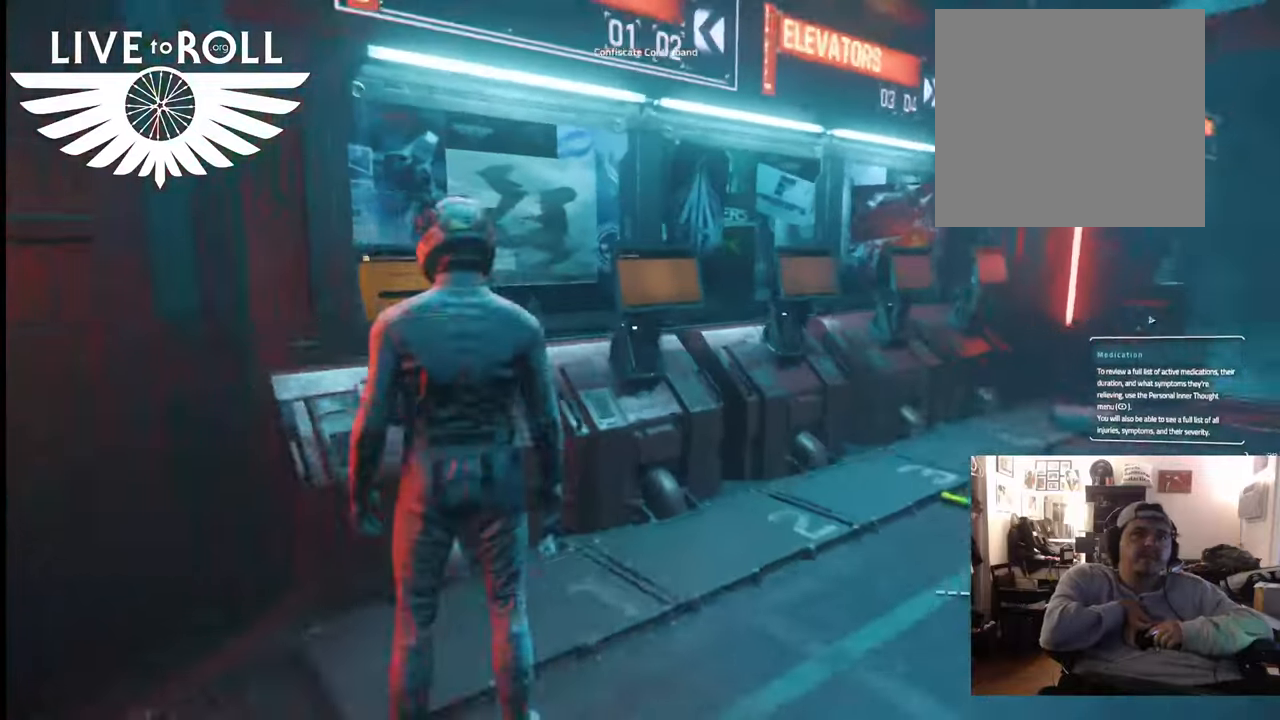
{"buttons": [], "left_stick": "up-right", "right_stick": "left", "events": []}
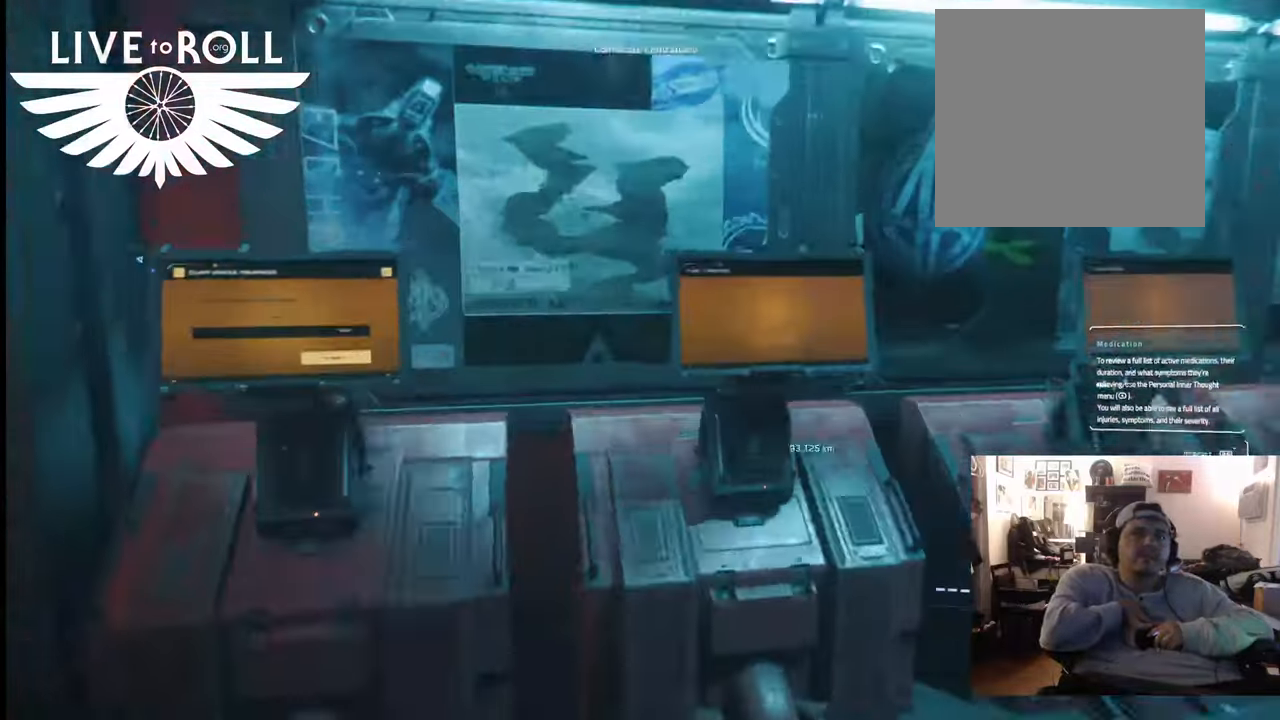
{"buttons": [], "left_stick": "center", "right_stick": "center", "events": [[167, "left_stick", "center"], [167, "right_stick", "down-left"], [333, "right_stick", "center"]]}
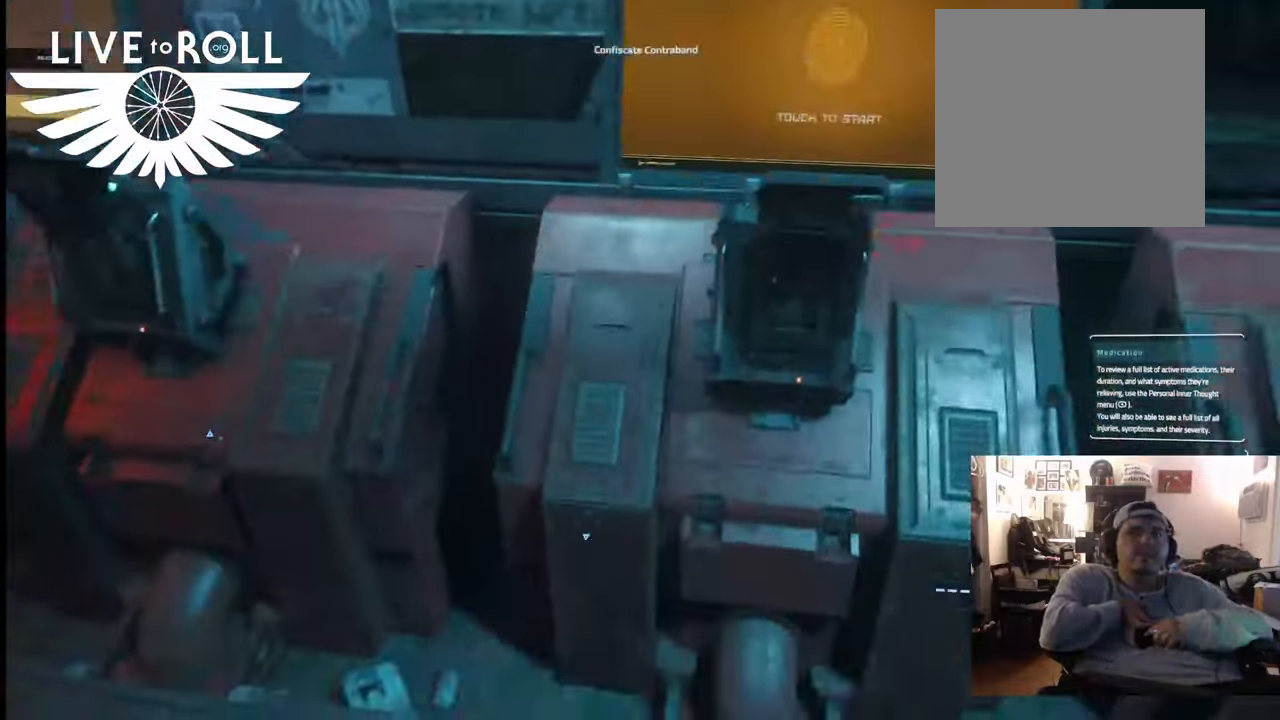
{"buttons": [], "left_stick": "center", "right_stick": "up", "events": [[167, "left_stick", "up"], [300, "left_stick", "center"], [500, "right_stick", "up"]]}
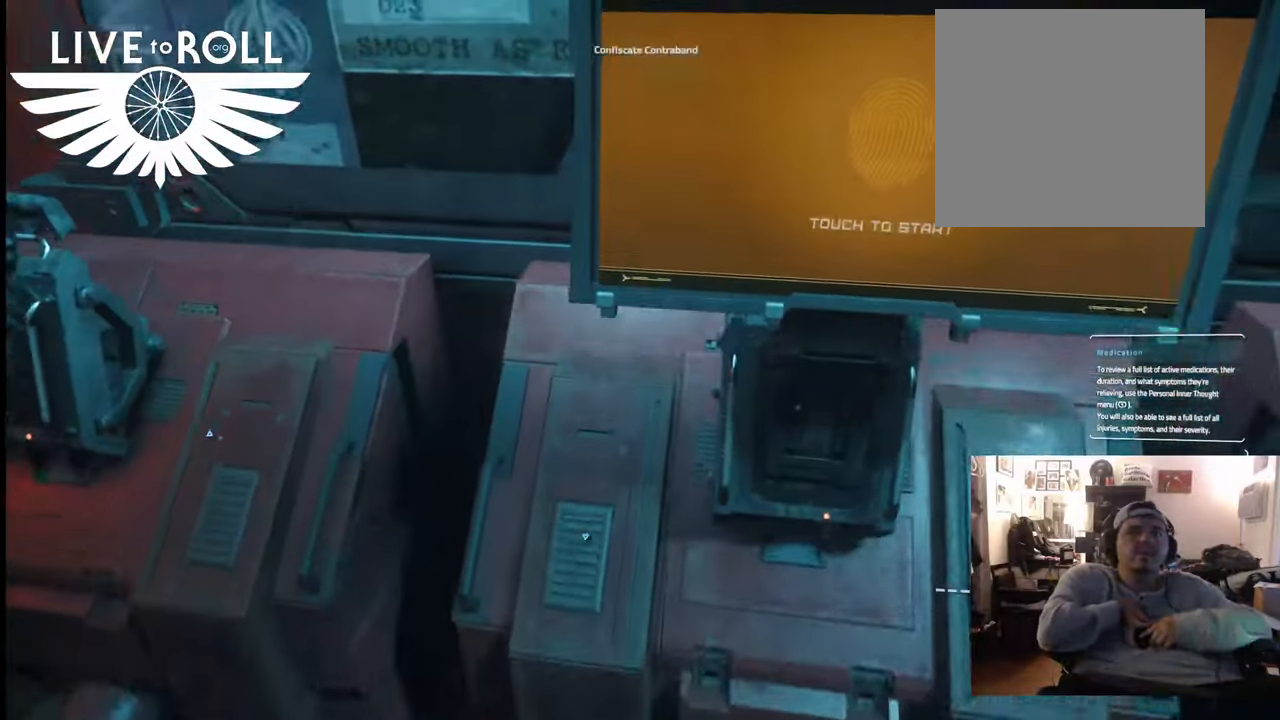
{"buttons": [], "left_stick": "center", "right_stick": "center", "events": [[267, "right_stick", "center"]]}
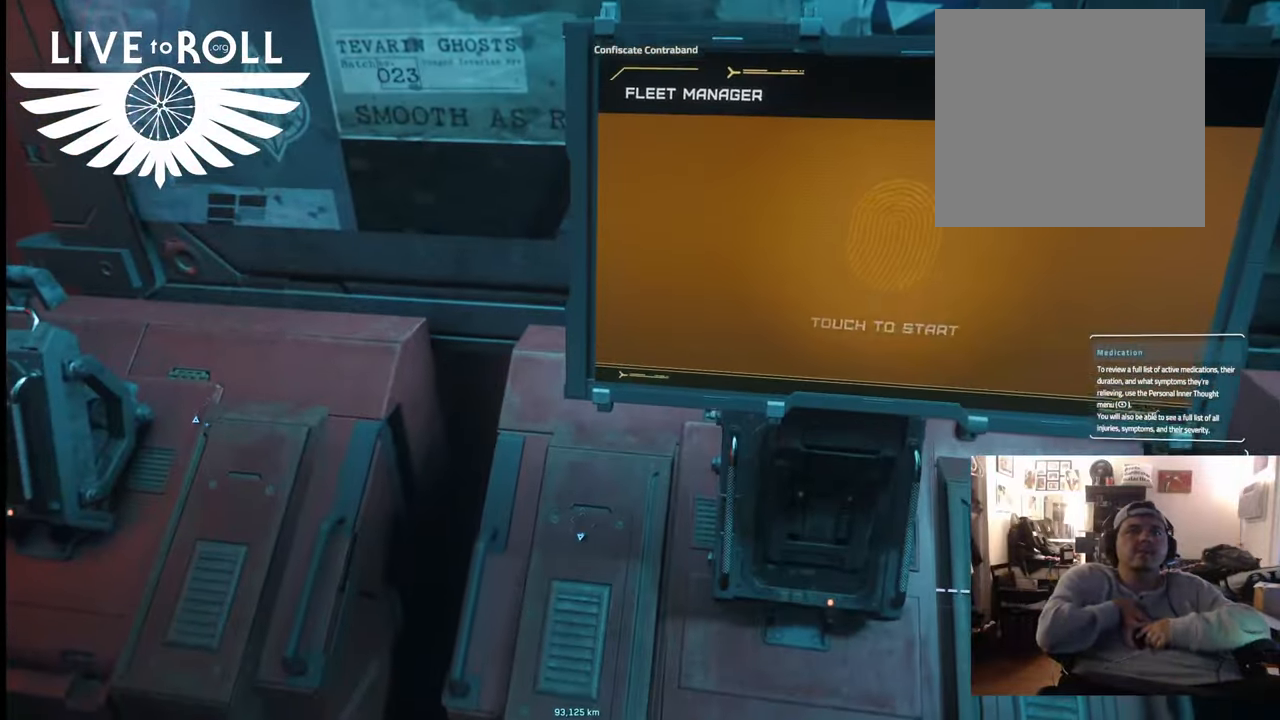
{"buttons": ["R1"], "left_stick": "center", "right_stick": "center", "events": [[267, "R1", "down"]]}
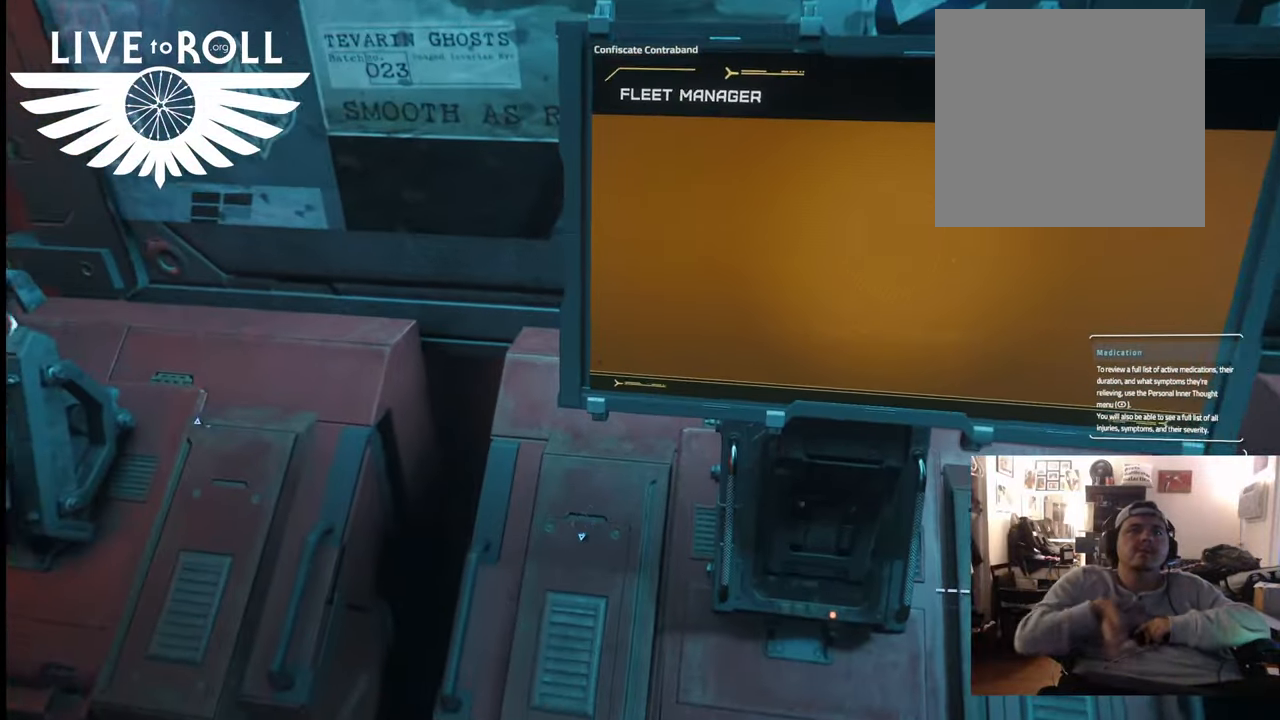
{"buttons": ["R1"], "left_stick": "center", "right_stick": "center", "events": []}
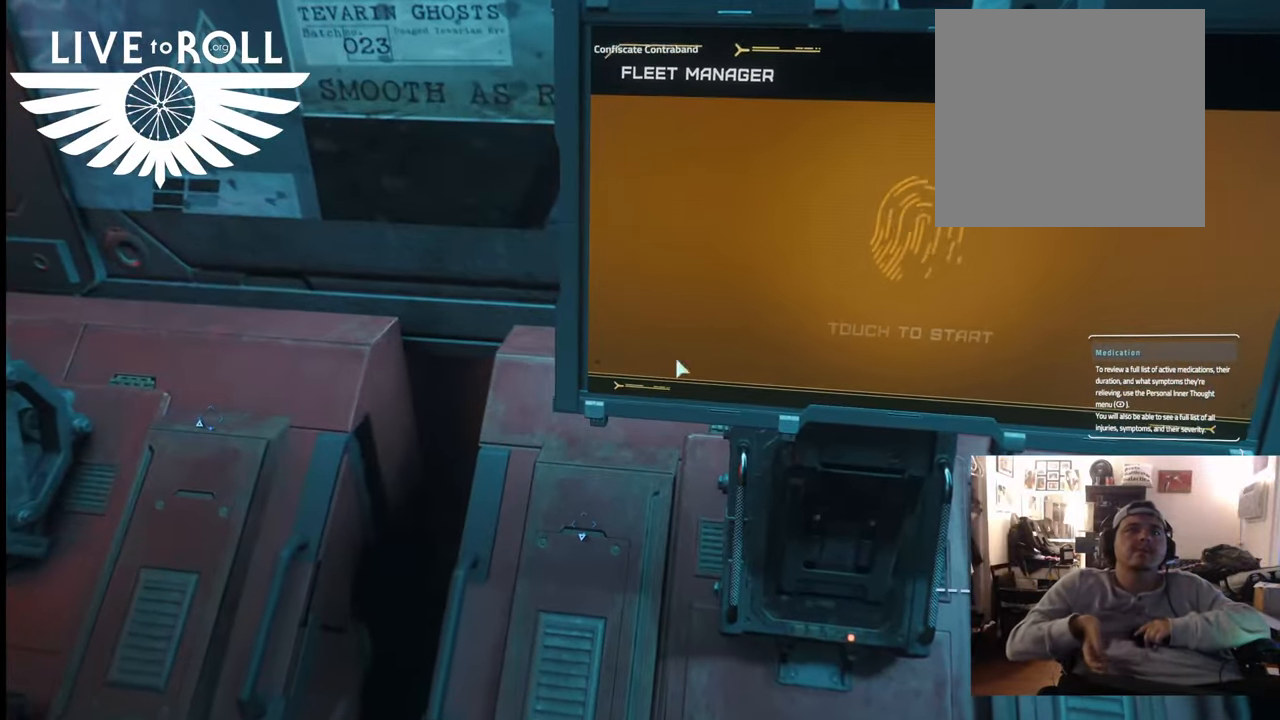
{"buttons": ["R1"], "left_stick": "center", "right_stick": "center", "events": []}
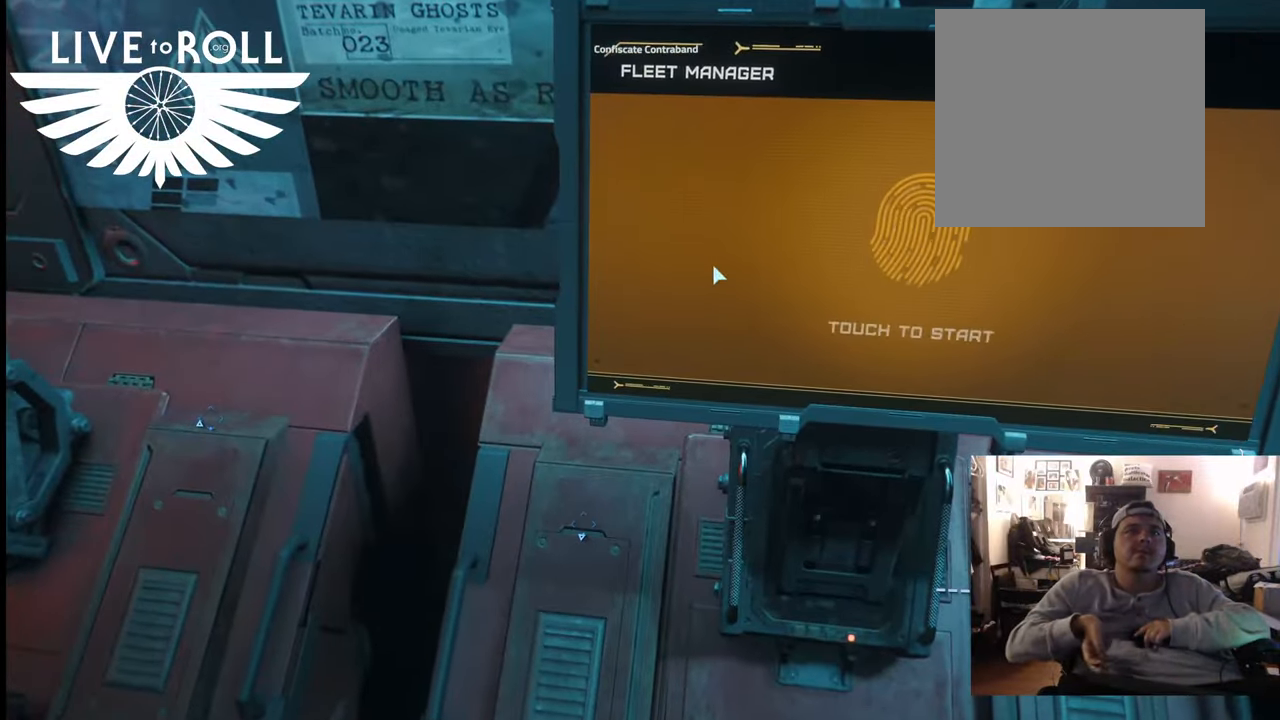
{"buttons": ["R1"], "left_stick": "center", "right_stick": "center", "events": []}
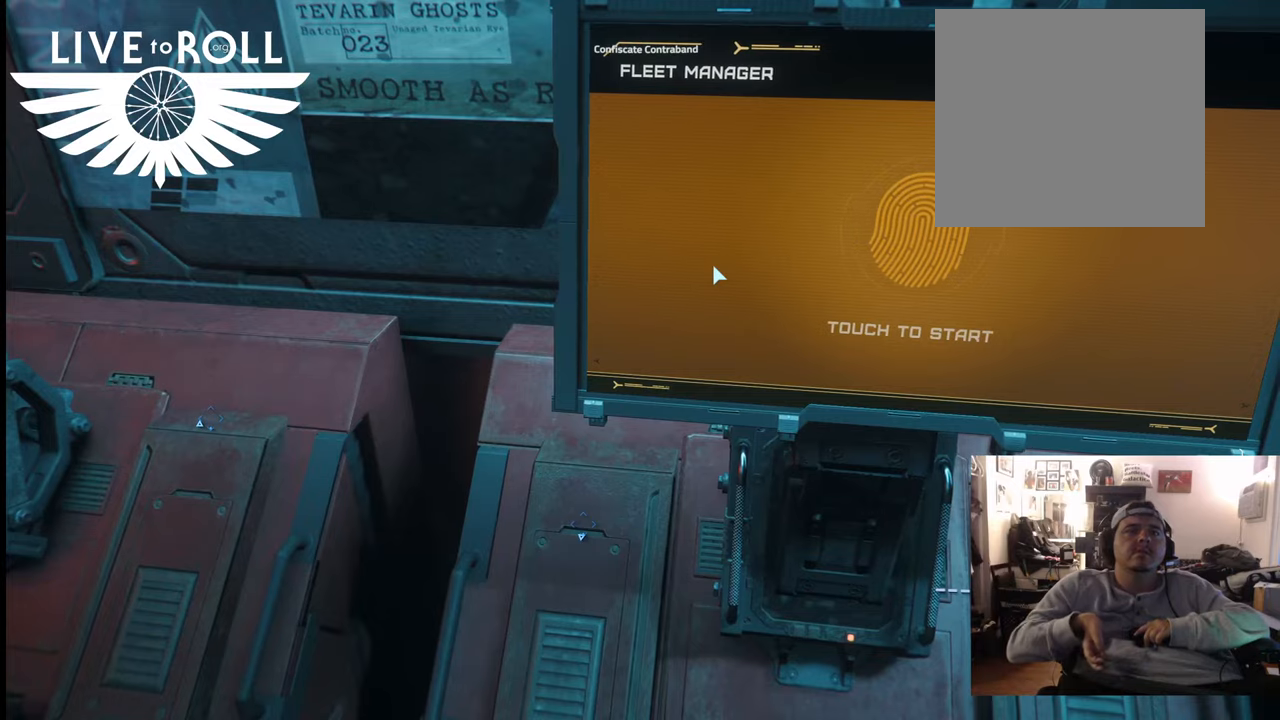
{"buttons": ["R1"], "left_stick": "center", "right_stick": "center", "events": []}
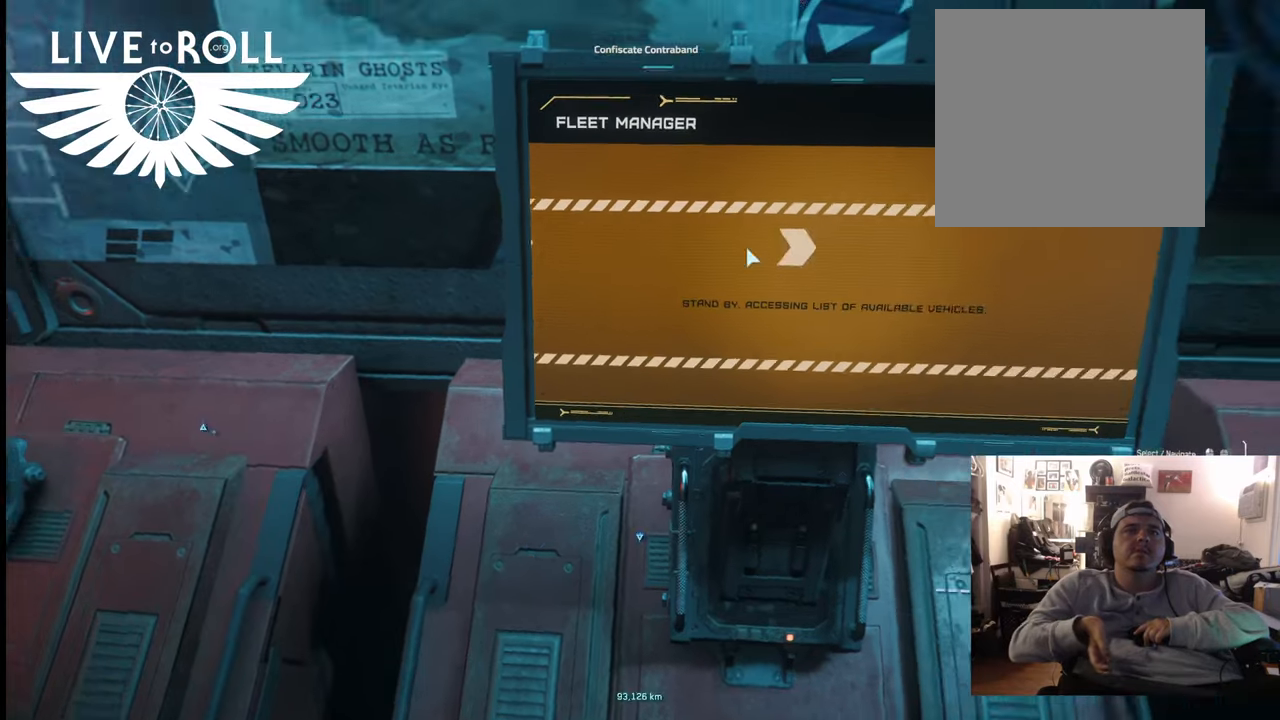
{"buttons": ["R1"], "left_stick": "center", "right_stick": "center", "events": []}
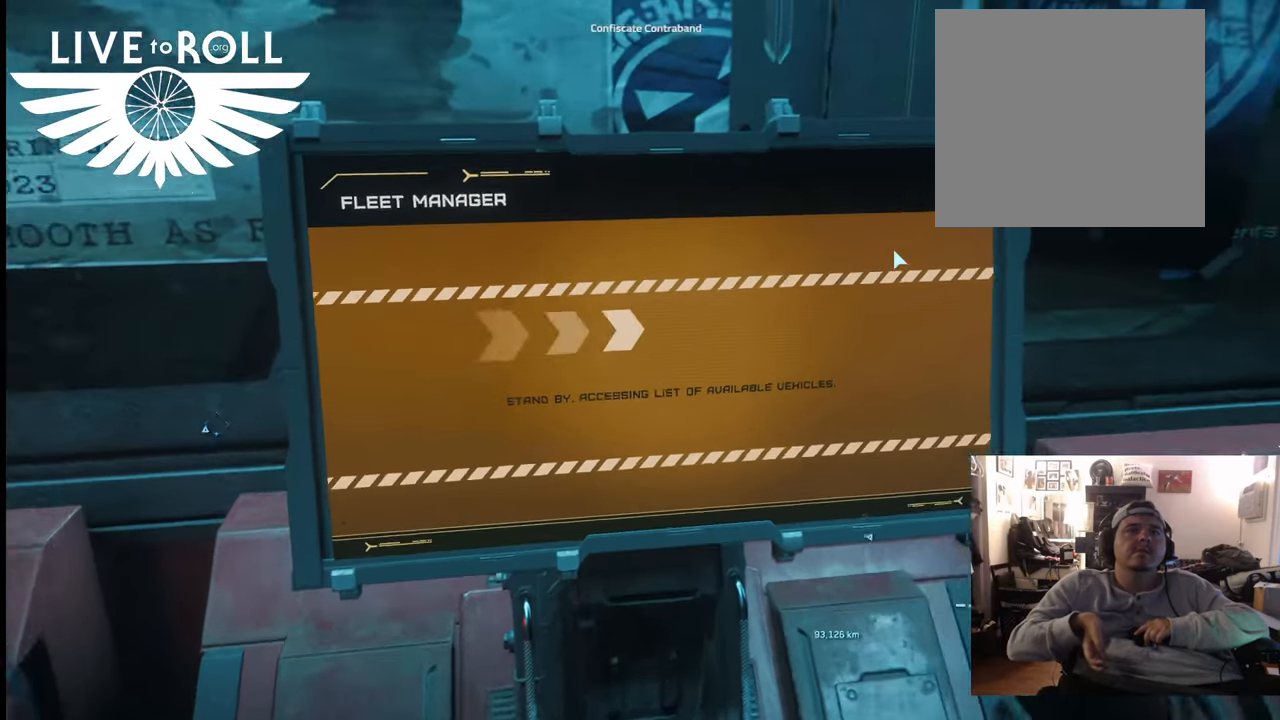
{"buttons": [], "left_stick": "center", "right_stick": "center", "events": [[100, "R1", "up"]]}